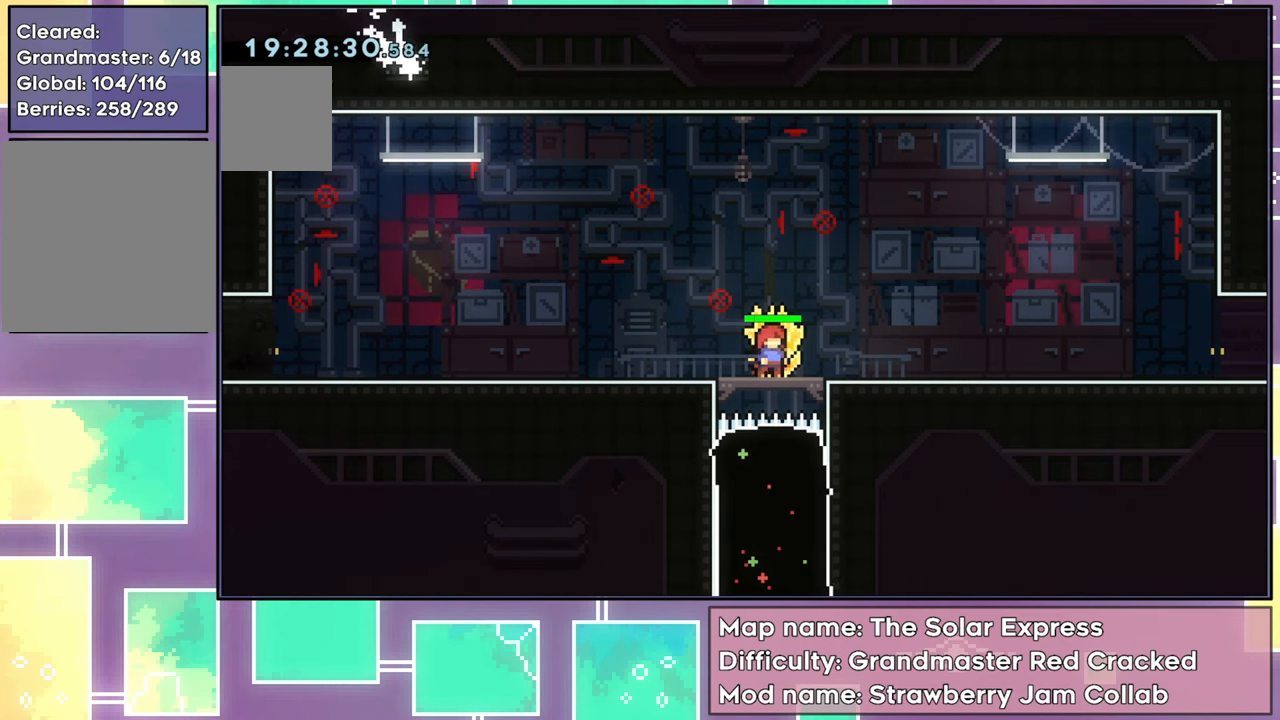
Gameplay with a controller (Xbox layout); each line is a JSON object with the inputs held at the frame after it. "events" lists button and stick changes between this image and that frame as [ms after this image, input, new state], when the widget could be followed in between. Not read: L3 R3 right_stick.
{"buttons": ["R2"], "left_stick": "center", "events": [[284, "R2", "down"]]}
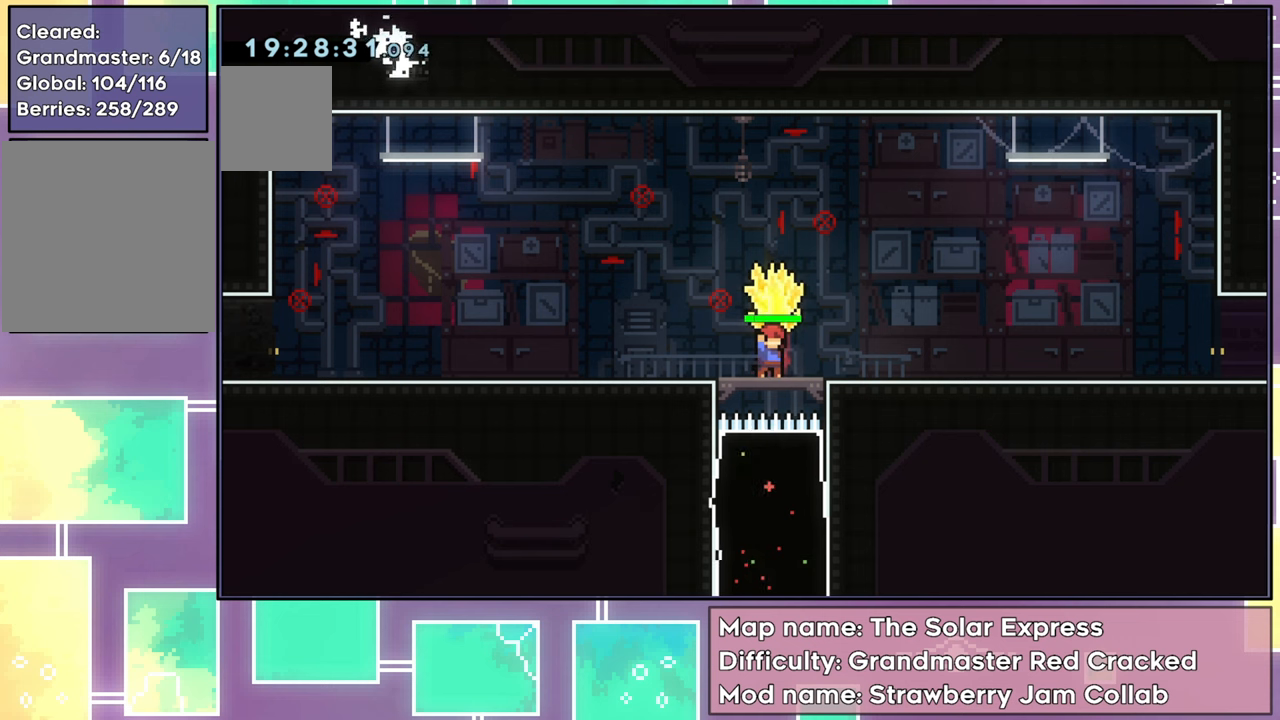
{"buttons": ["R2"], "left_stick": "center", "events": []}
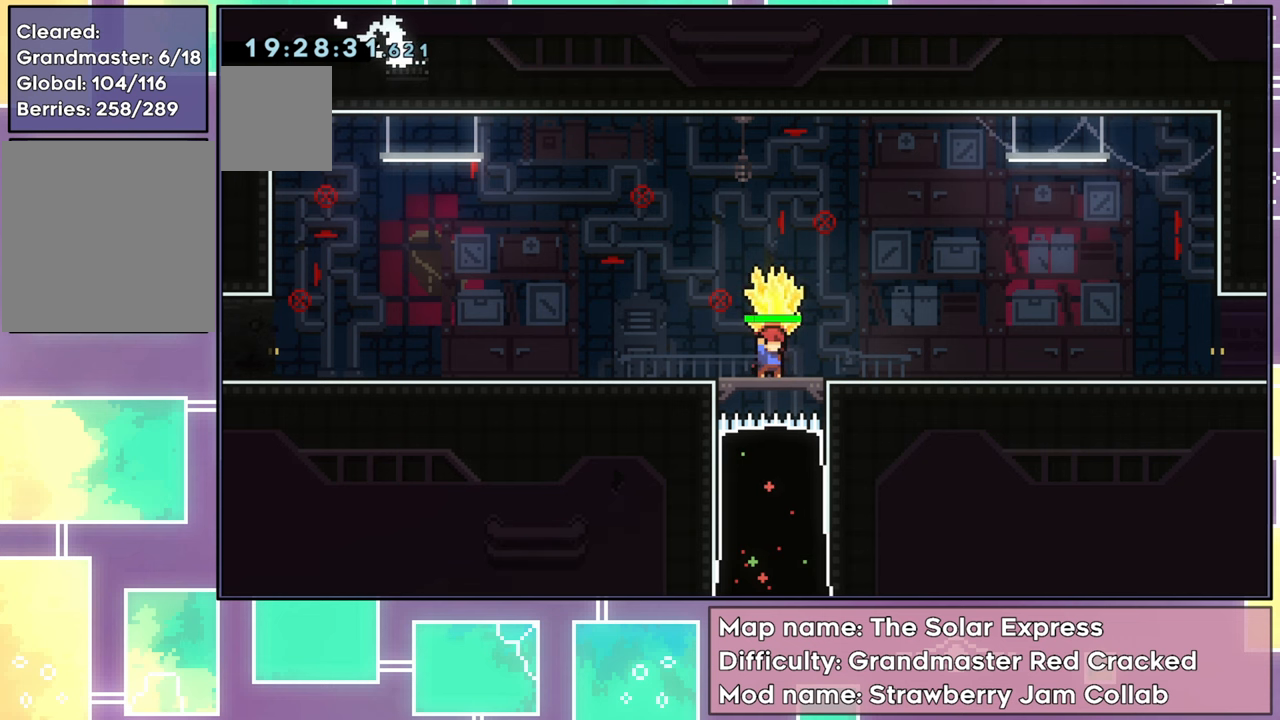
{"buttons": ["R2", "DPAD_RIGHT"], "left_stick": "center", "events": [[300, "DPAD_RIGHT", "down"]]}
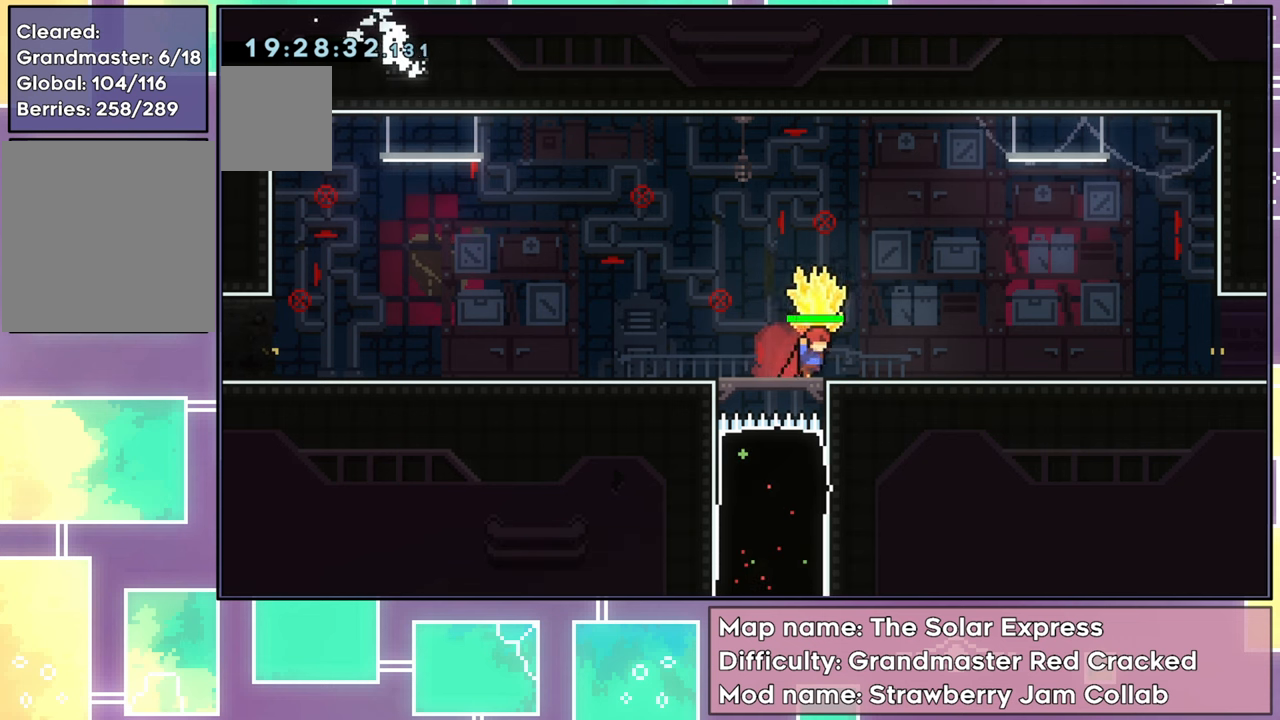
{"buttons": ["R2"], "left_stick": "center", "events": [[216, "DPAD_RIGHT", "up"]]}
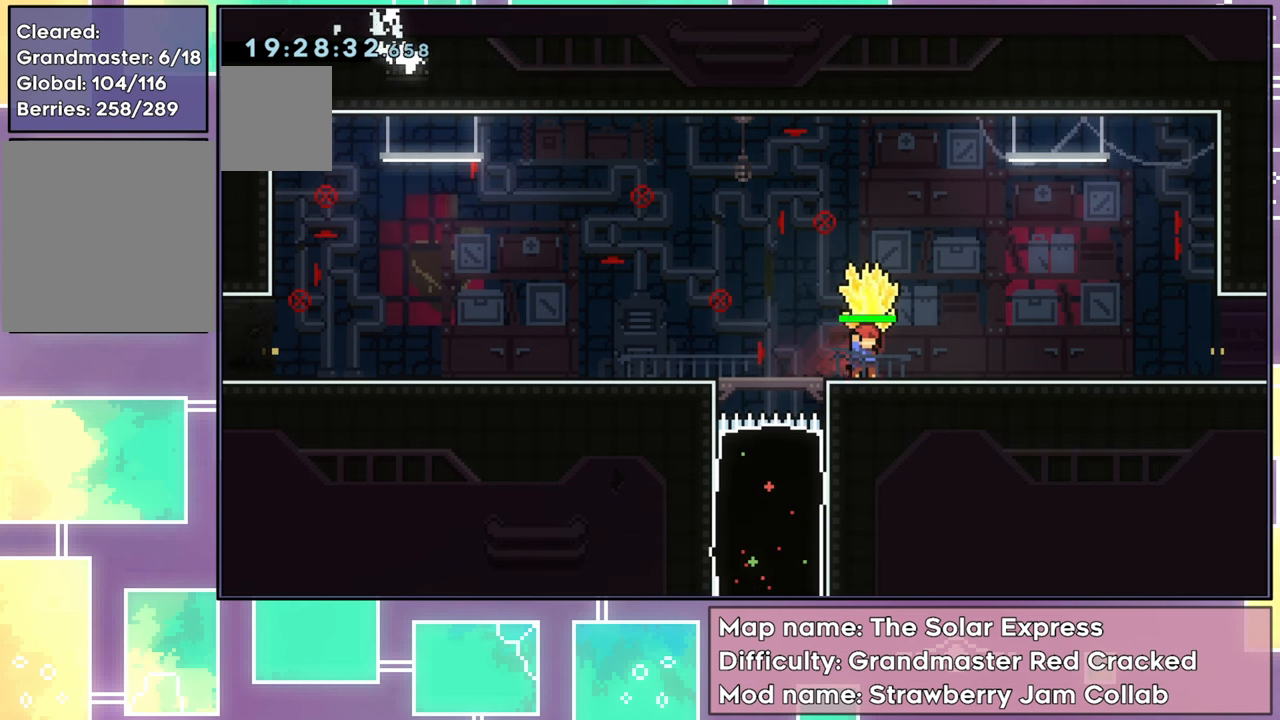
{"buttons": ["R2"], "left_stick": "center", "events": []}
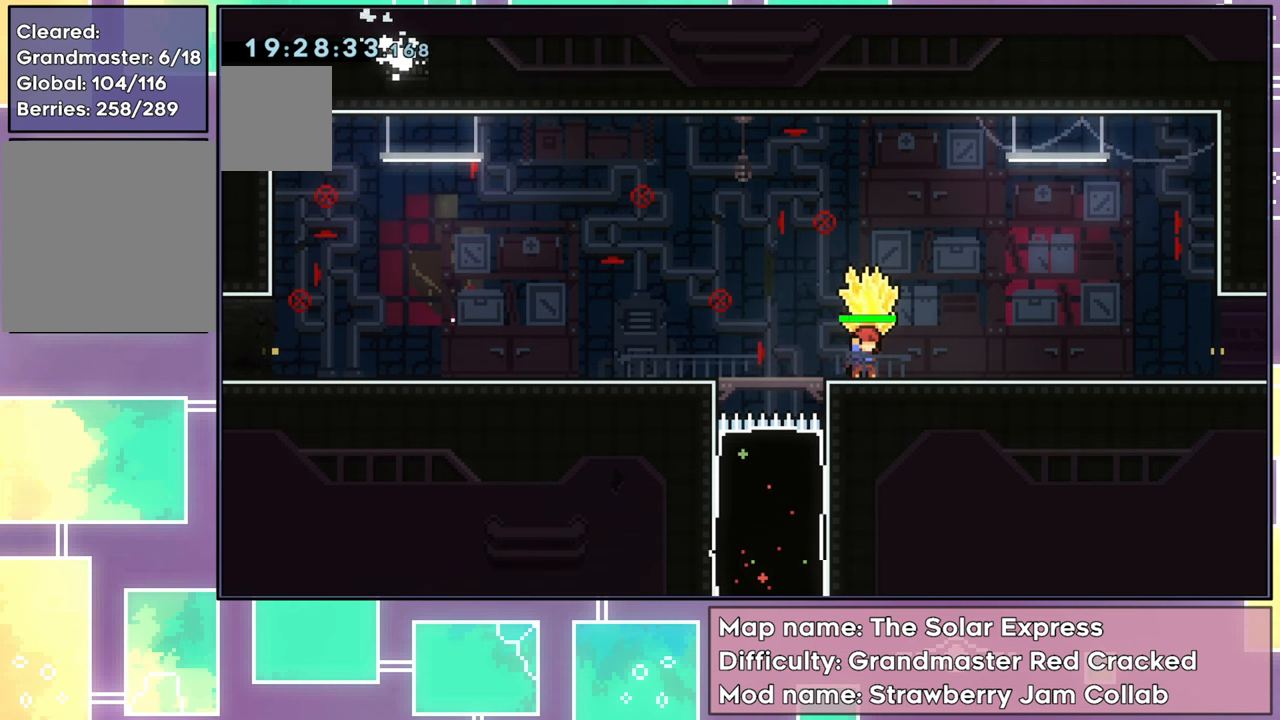
{"buttons": ["Y", "R2"], "left_stick": "center", "events": [[300, "Y", "down"]]}
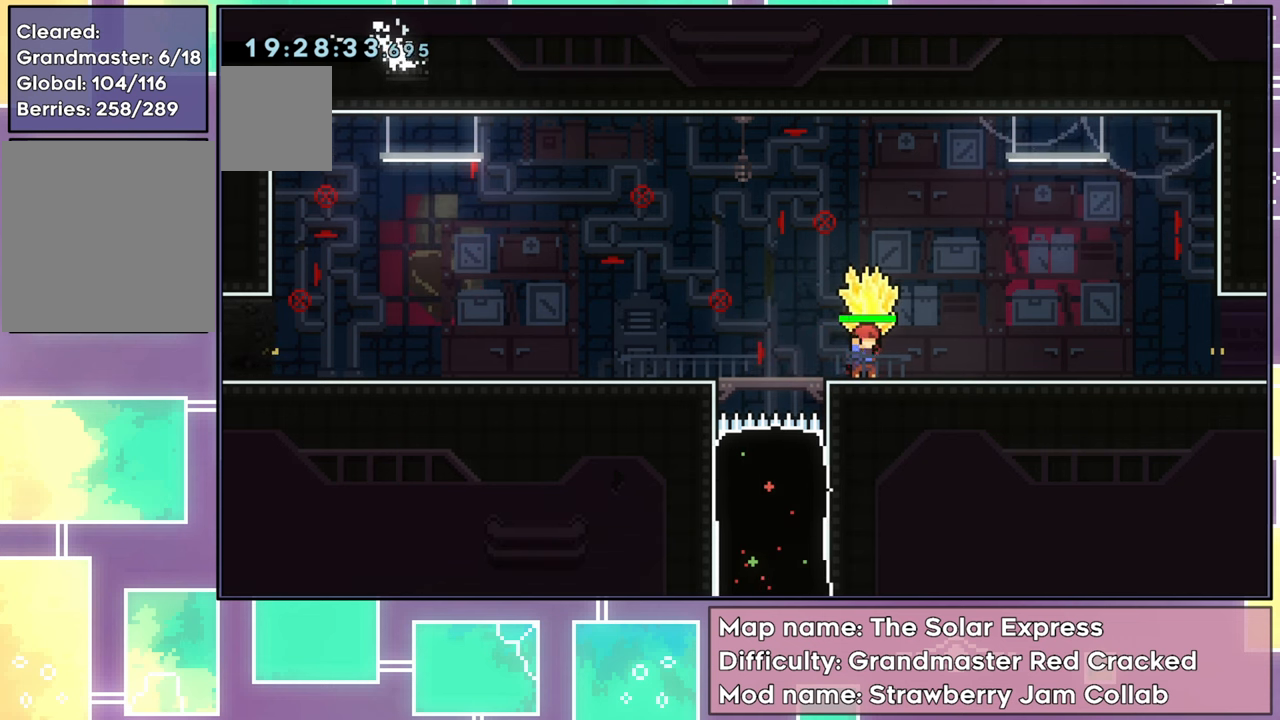
{"buttons": ["R2"], "left_stick": "center", "events": [[217, "Y", "up"]]}
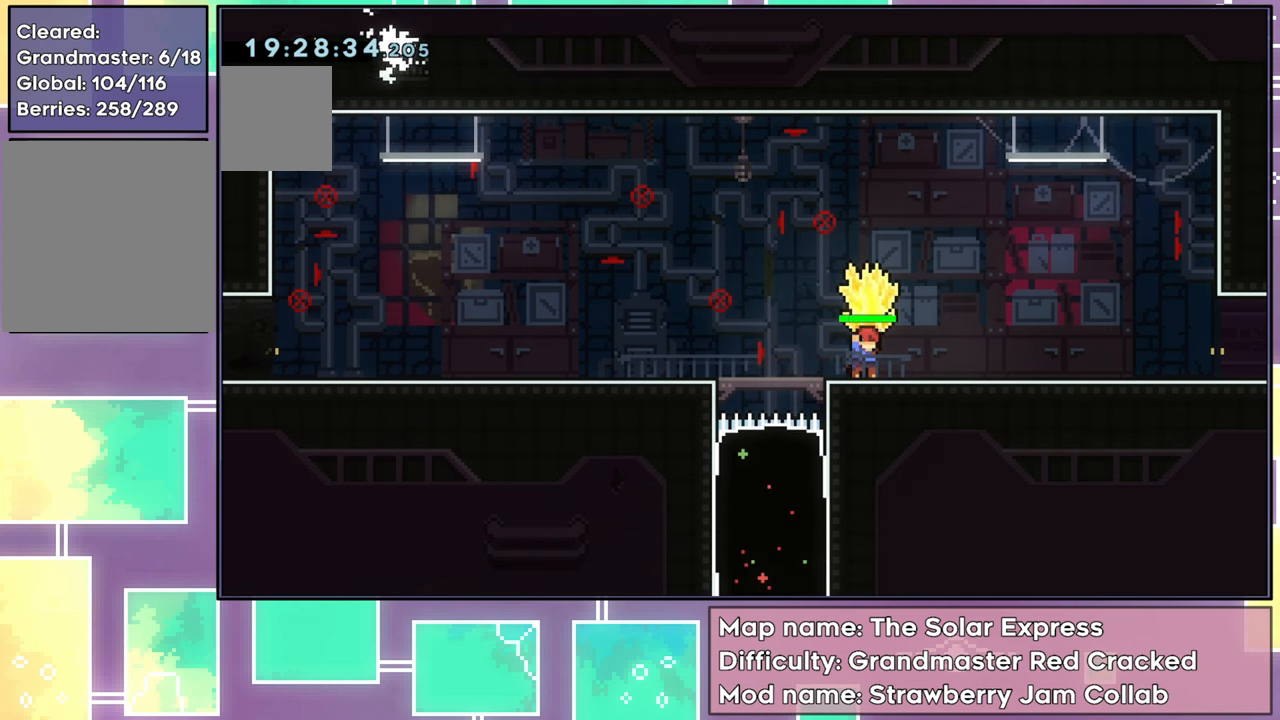
{"buttons": [], "left_stick": "center", "events": [[417, "R2", "up"]]}
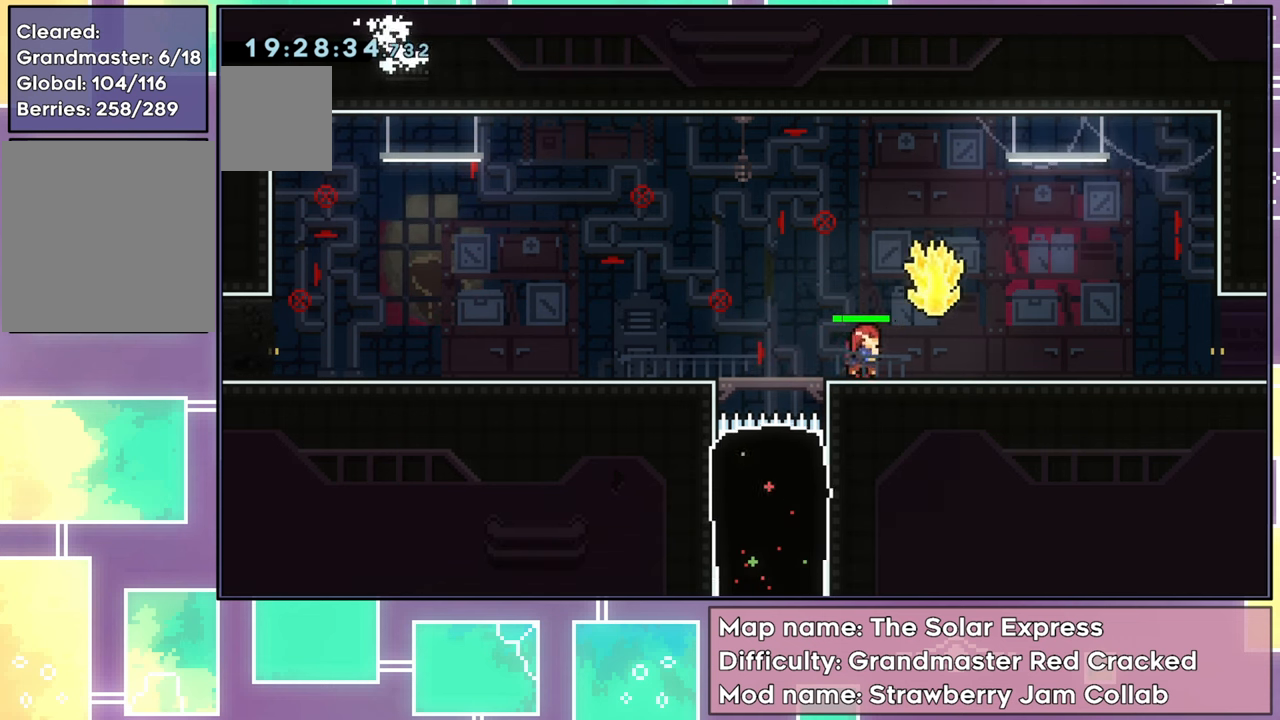
{"buttons": ["R2"], "left_stick": "center", "events": [[234, "R2", "down"]]}
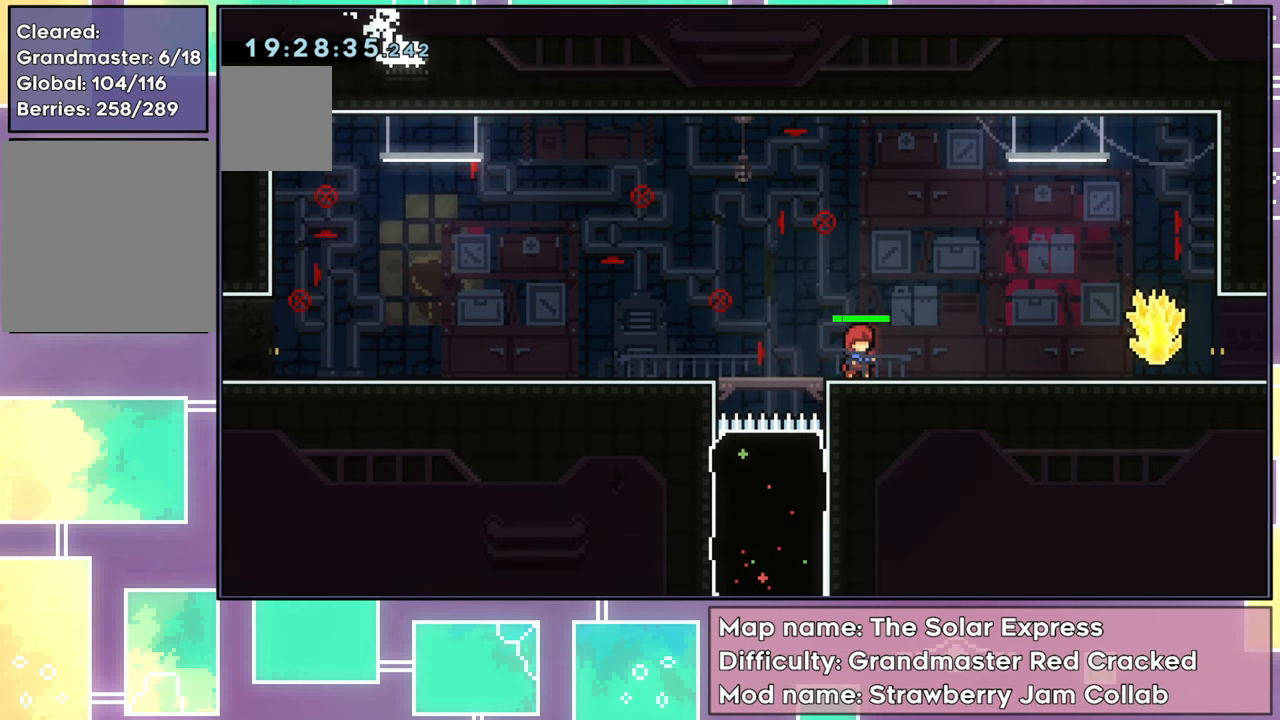
{"buttons": ["R2", "DPAD_RIGHT"], "left_stick": "center", "events": [[250, "DPAD_RIGHT", "down"]]}
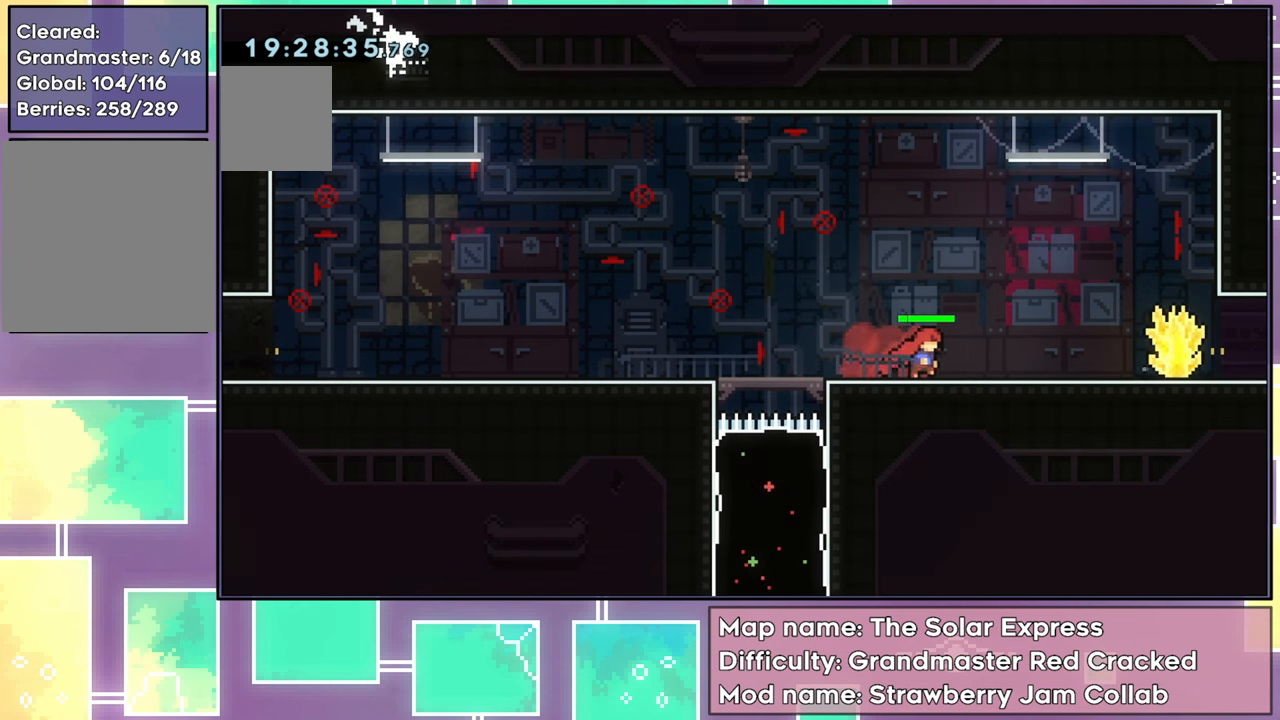
{"buttons": ["R2", "DPAD_RIGHT"], "left_stick": "center", "events": []}
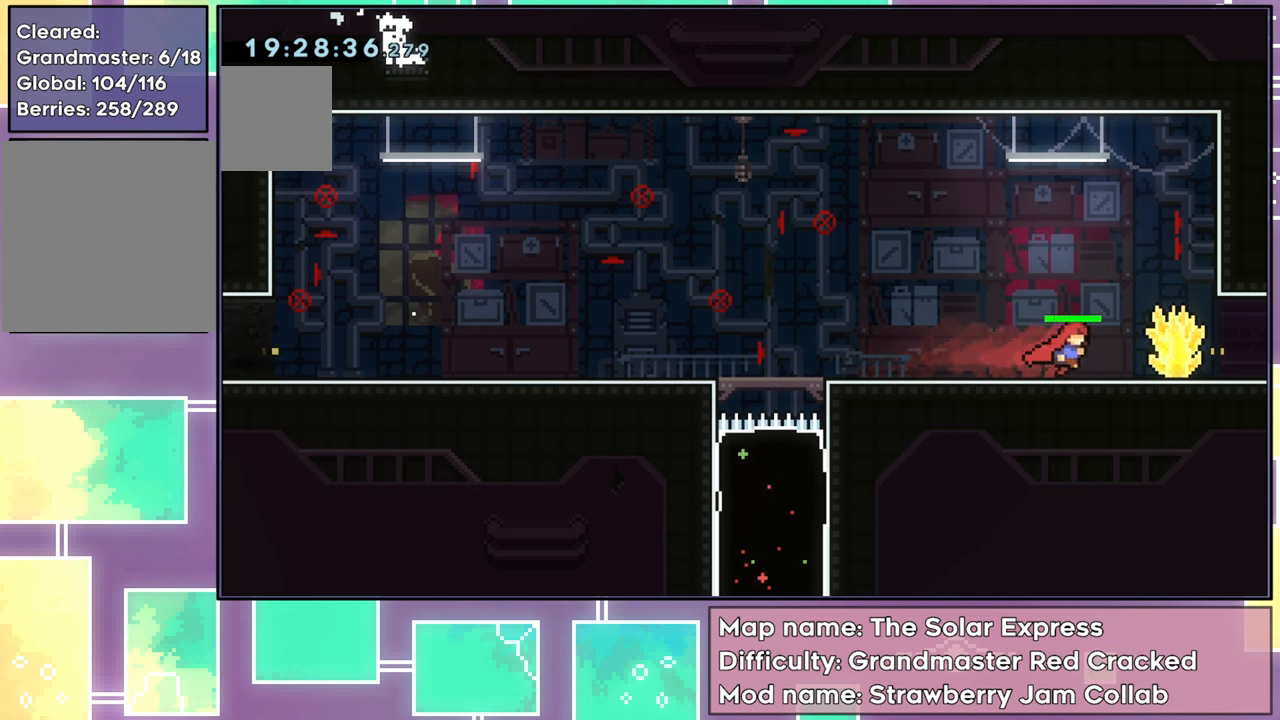
{"buttons": ["R2"], "left_stick": "center", "events": [[384, "DPAD_RIGHT", "up"]]}
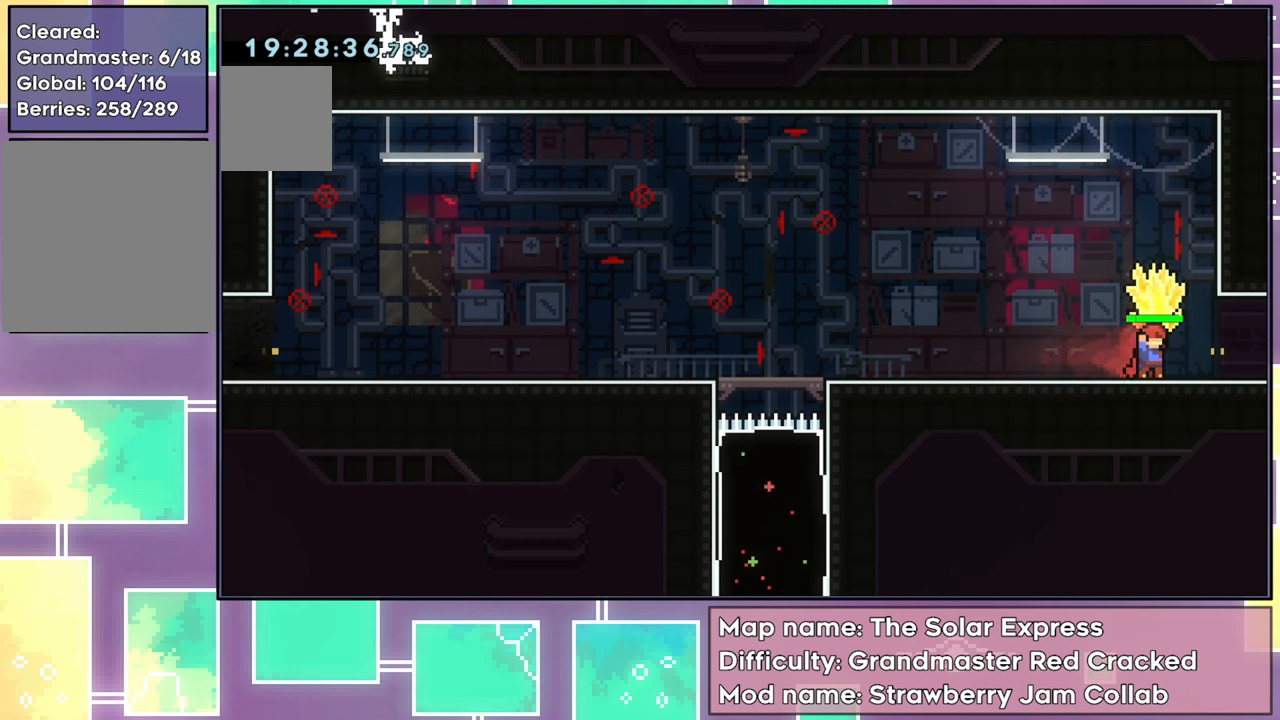
{"buttons": ["R2", "DPAD_RIGHT"], "left_stick": "center", "events": [[250, "DPAD_RIGHT", "down"]]}
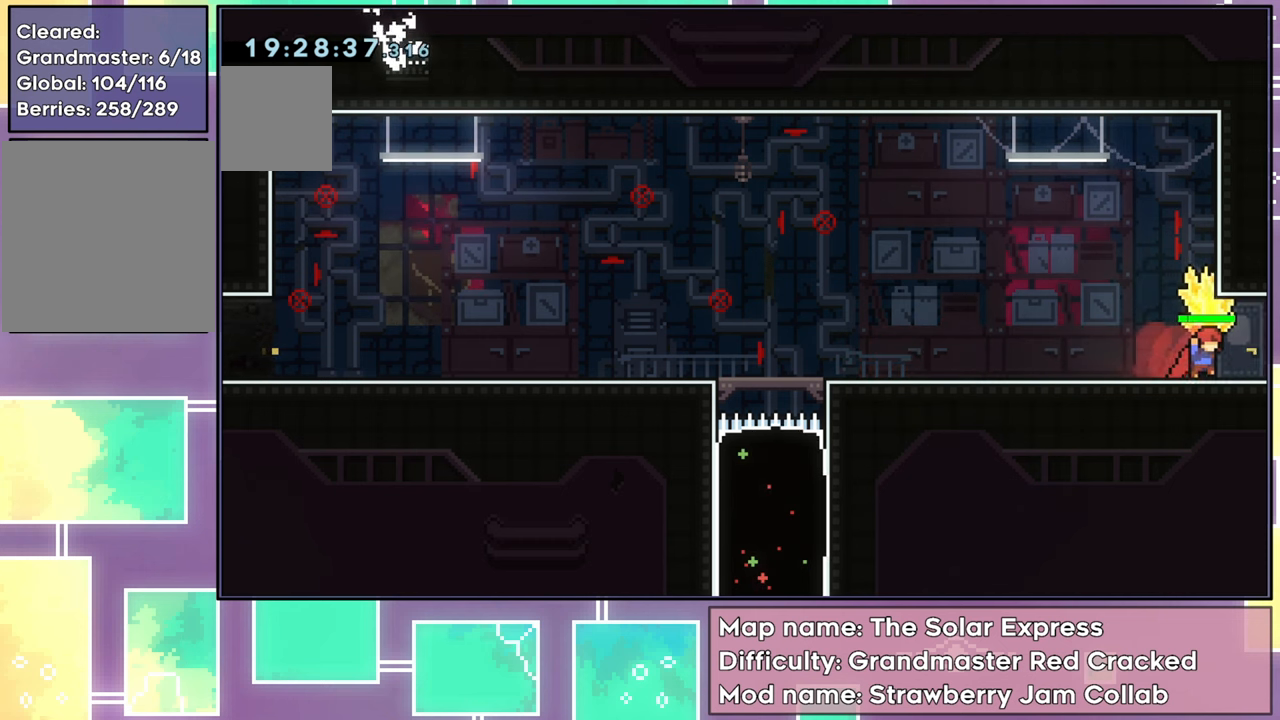
{"buttons": ["R2", "DPAD_RIGHT"], "left_stick": "center", "events": []}
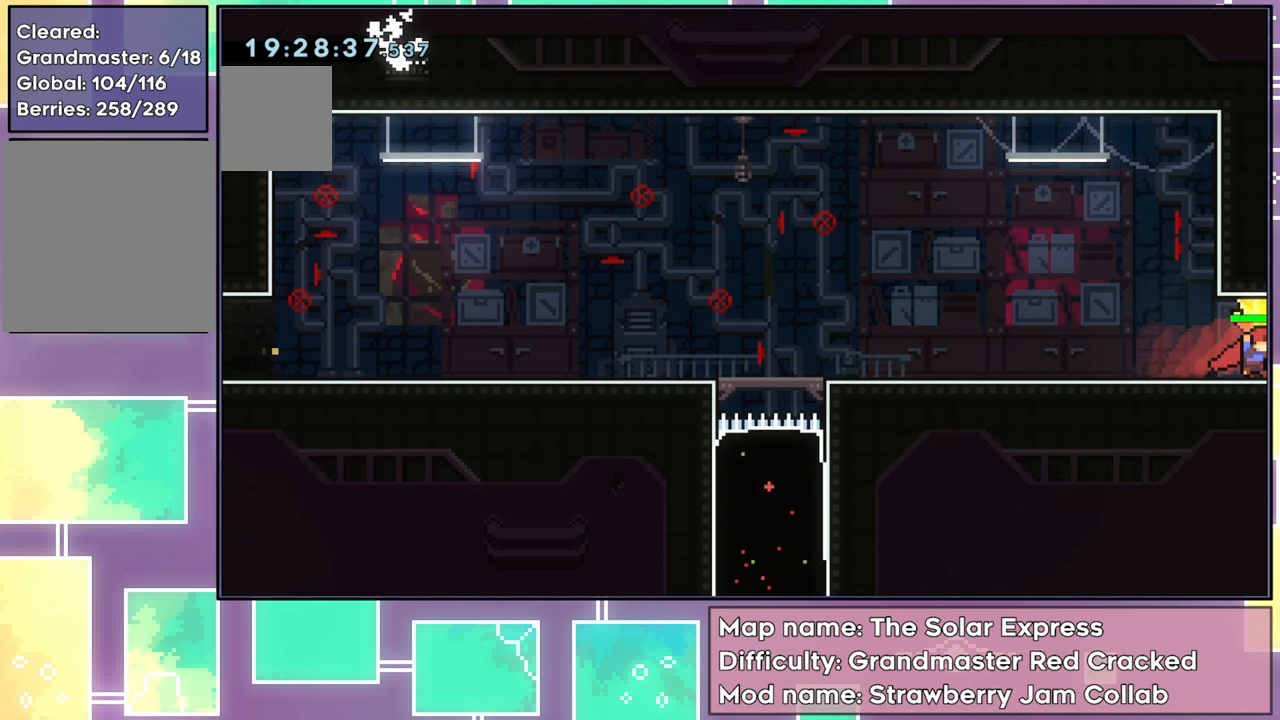
{"buttons": ["R2", "DPAD_RIGHT"], "left_stick": "center", "events": []}
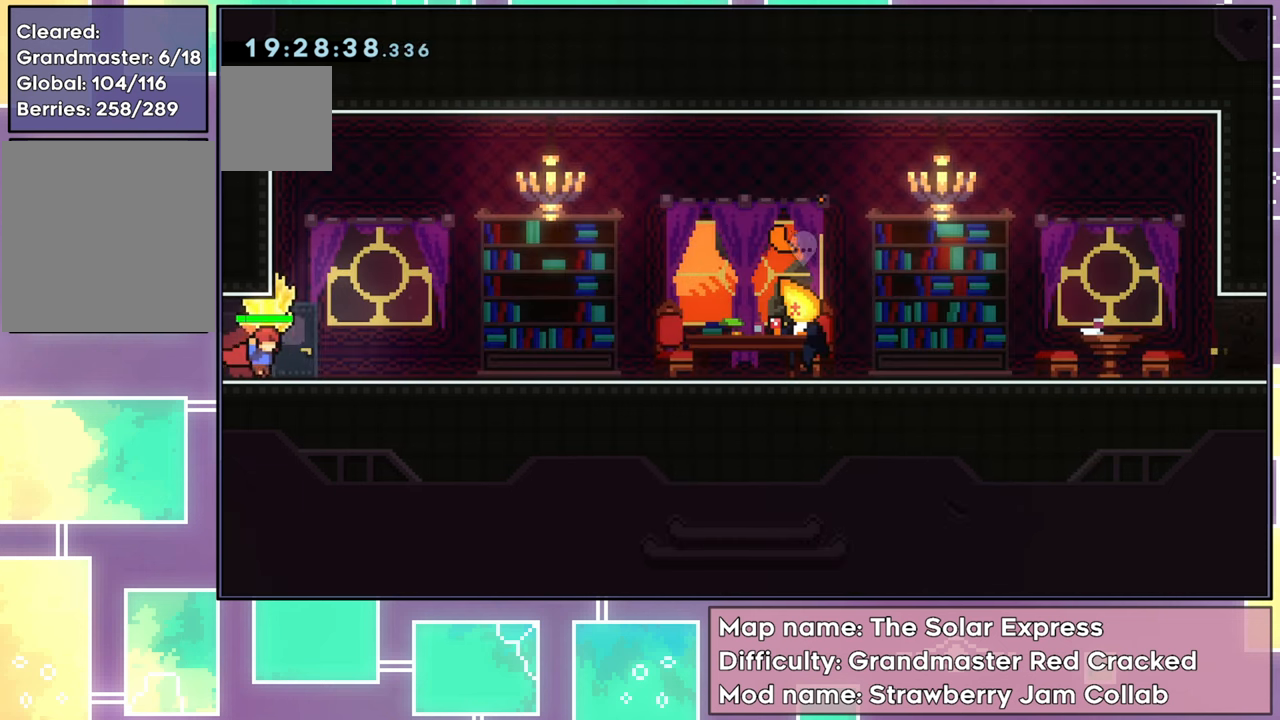
{"buttons": ["R2", "DPAD_RIGHT"], "left_stick": "center", "events": [[117, "DPAD_RIGHT", "up"], [267, "DPAD_RIGHT", "down"]]}
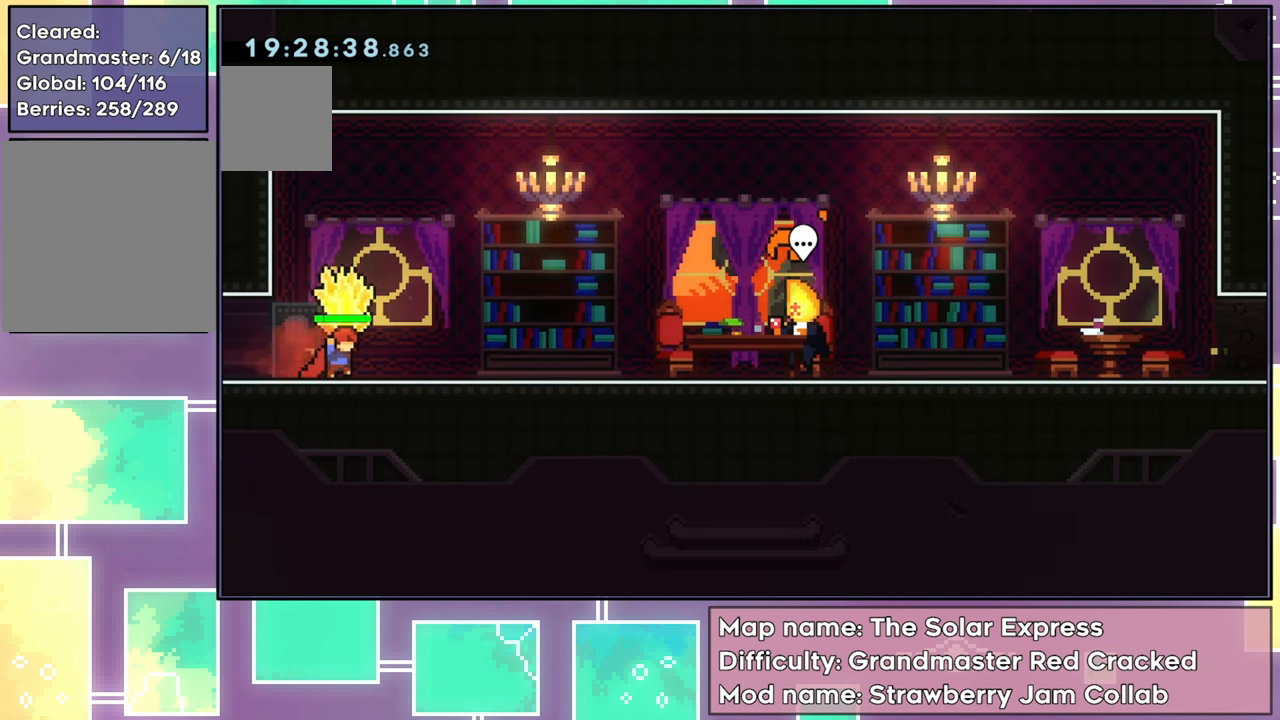
{"buttons": ["R2", "DPAD_RIGHT"], "left_stick": "center", "events": []}
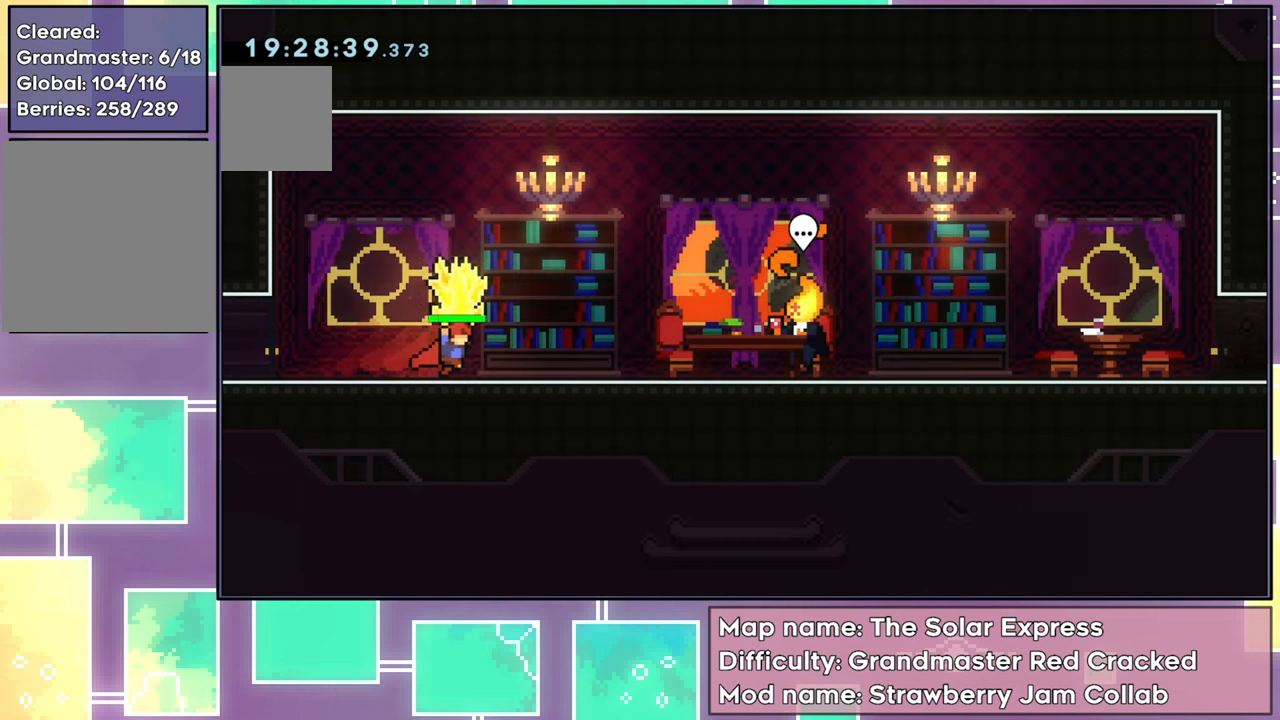
{"buttons": ["R2", "DPAD_RIGHT"], "left_stick": "center", "events": []}
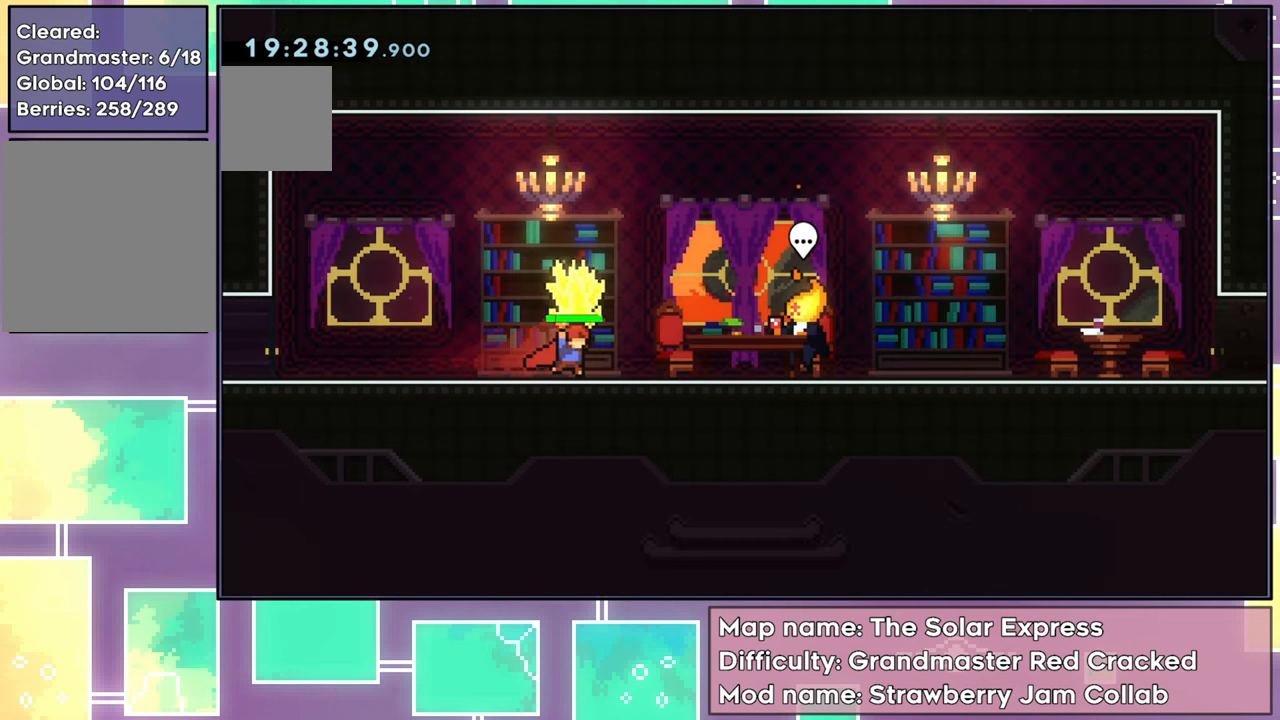
{"buttons": ["R2"], "left_stick": "center", "events": [[450, "DPAD_RIGHT", "up"]]}
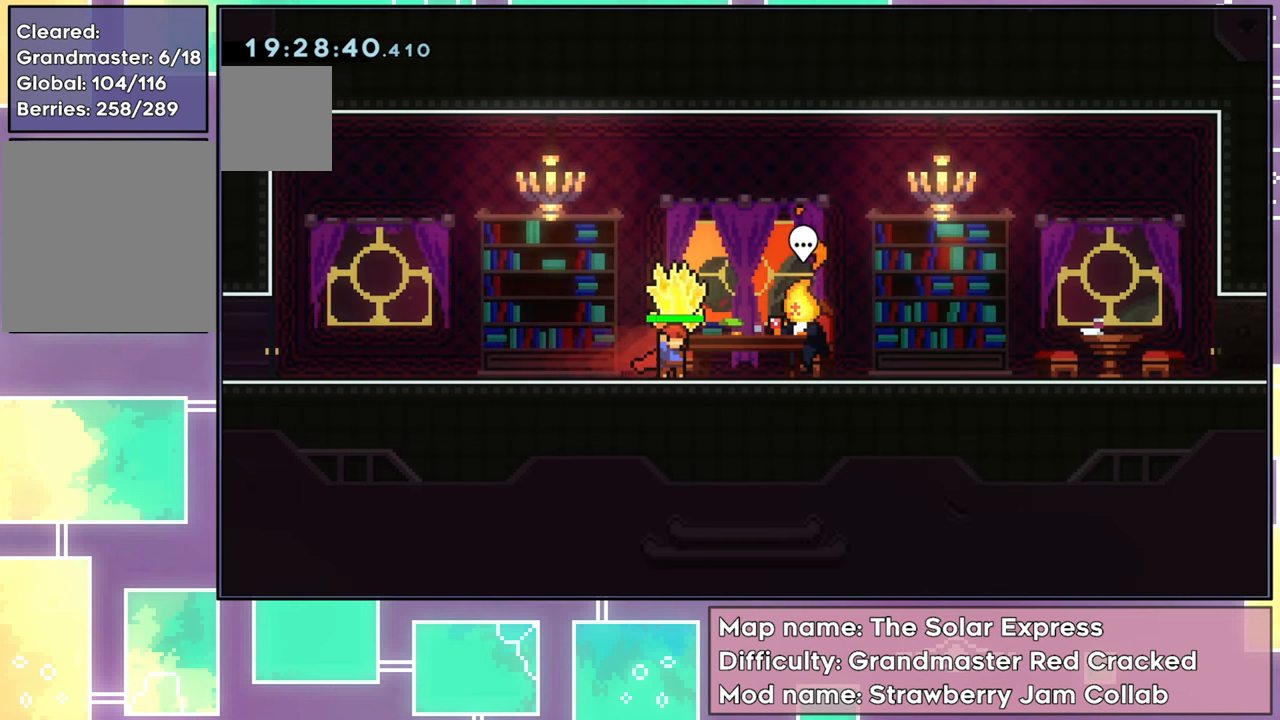
{"buttons": ["R2", "DPAD_DOWN"], "left_stick": "center", "events": [[284, "DPAD_DOWN", "down"]]}
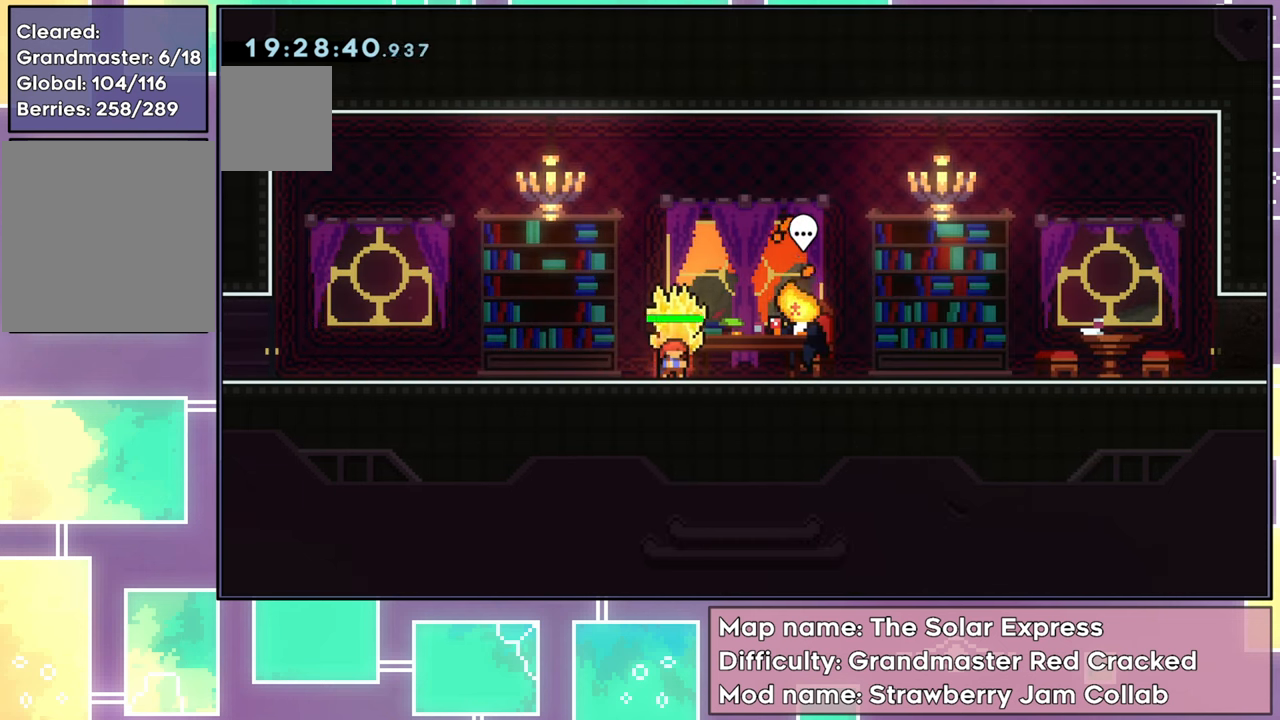
{"buttons": ["DPAD_RIGHT"], "left_stick": "center", "events": [[116, "R2", "up"], [150, "DPAD_DOWN", "up"], [200, "DPAD_RIGHT", "down"]]}
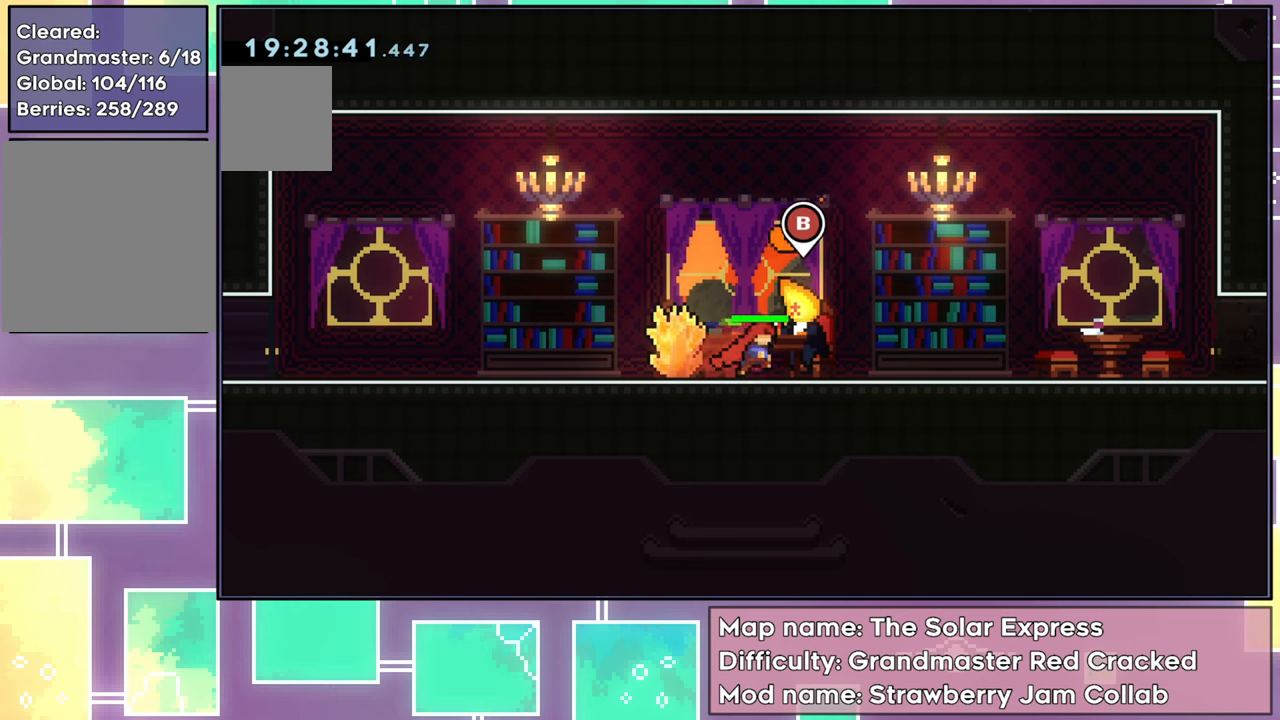
{"buttons": ["DPAD_RIGHT"], "left_stick": "center", "events": []}
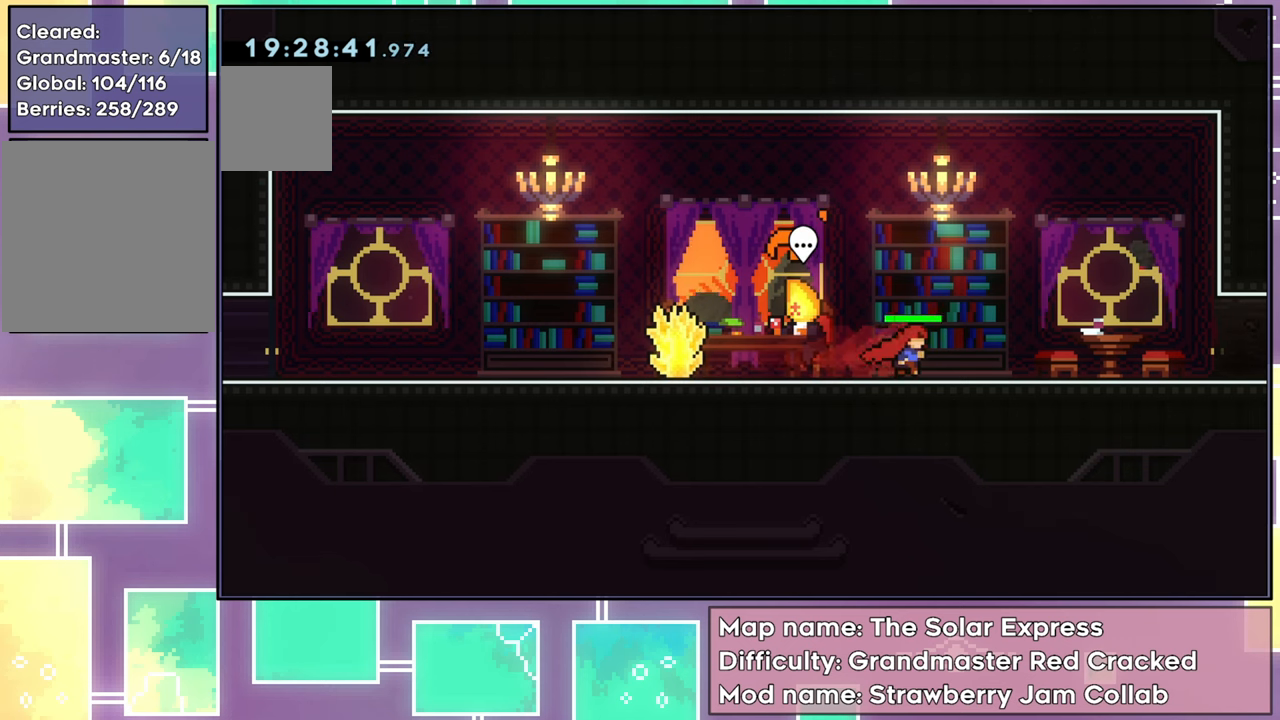
{"buttons": ["DPAD_RIGHT"], "left_stick": "center", "events": []}
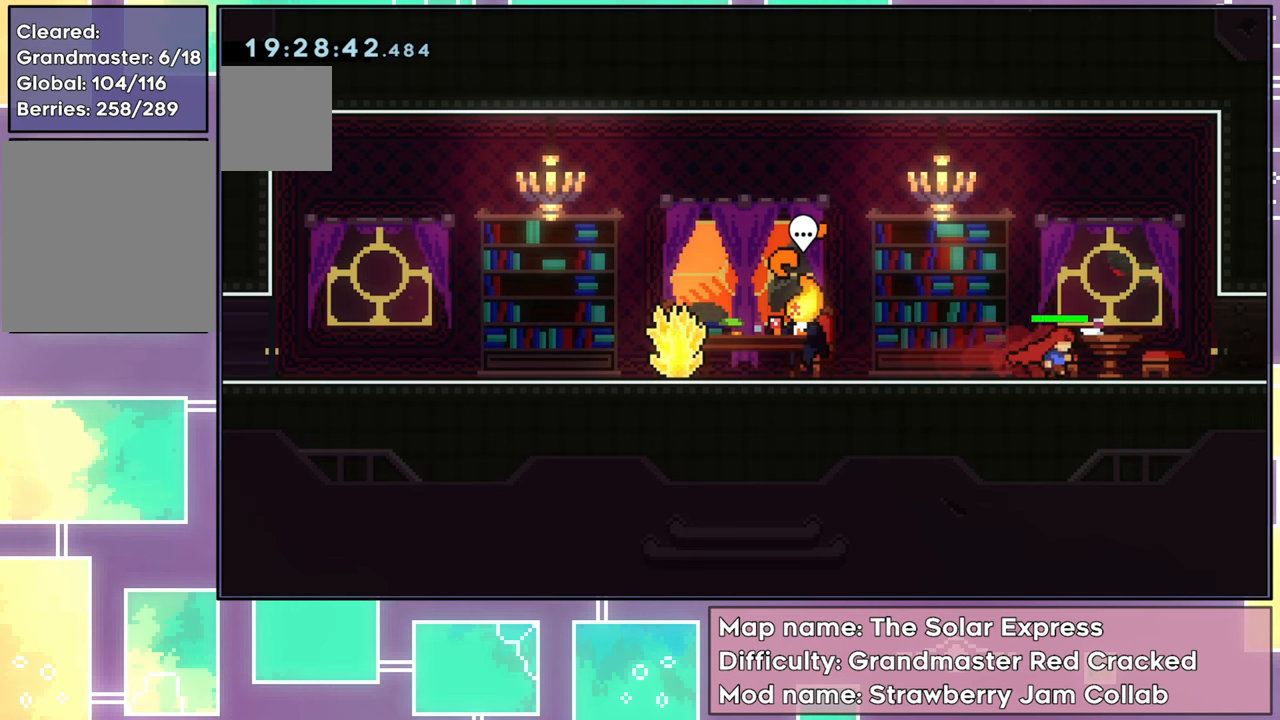
{"buttons": ["DPAD_RIGHT"], "left_stick": "center", "events": []}
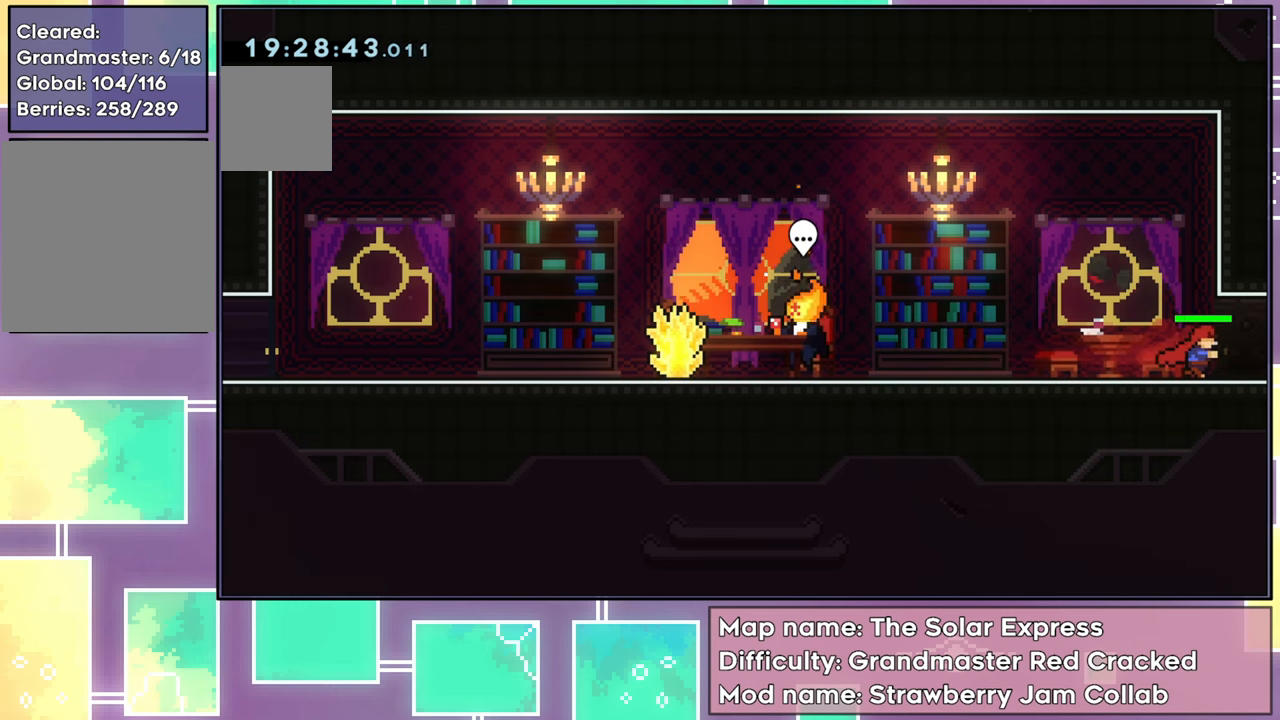
{"buttons": ["DPAD_LEFT"], "left_stick": "center", "events": [[267, "DPAD_RIGHT", "up"], [400, "DPAD_LEFT", "down"]]}
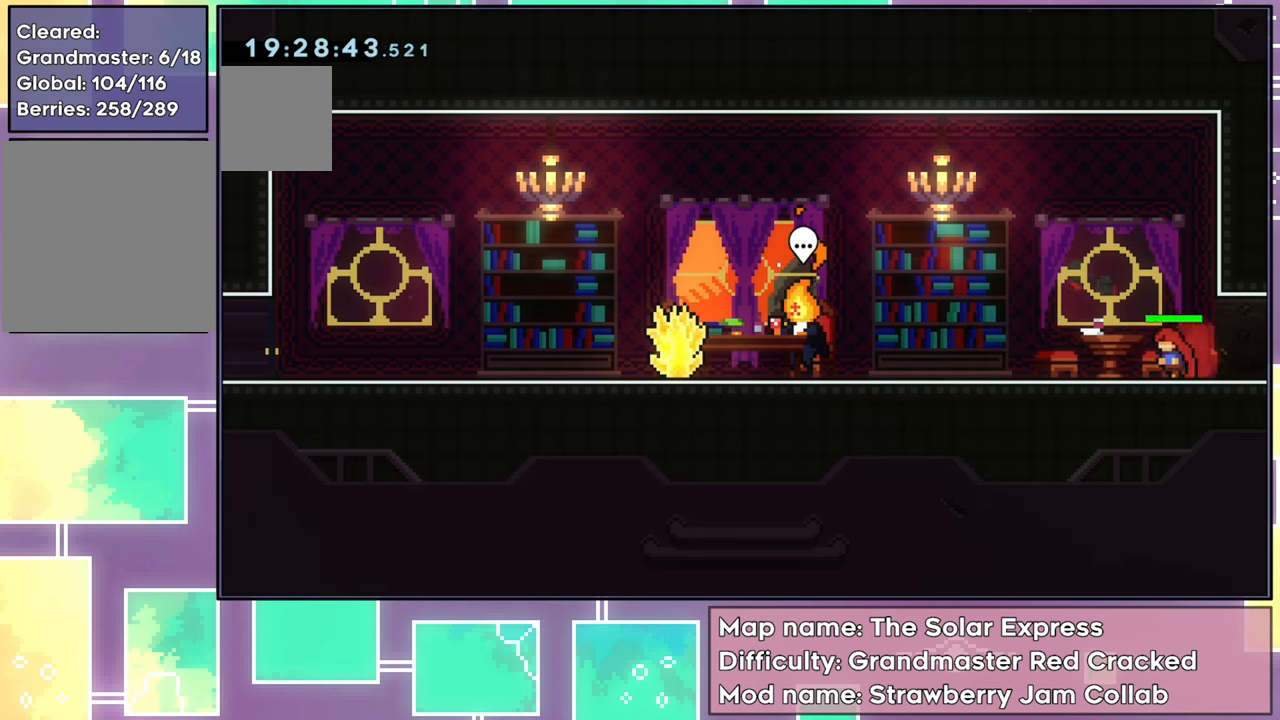
{"buttons": ["DPAD_LEFT"], "left_stick": "center", "events": []}
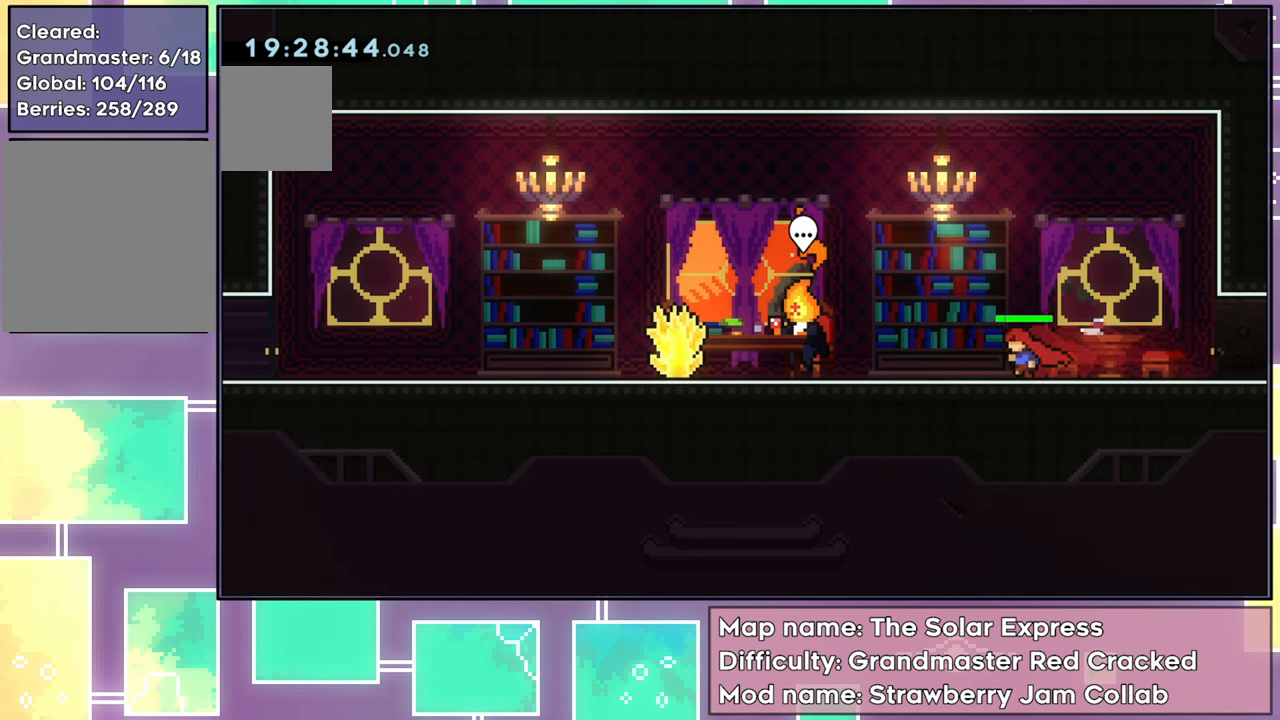
{"buttons": ["DPAD_LEFT"], "left_stick": "center", "events": []}
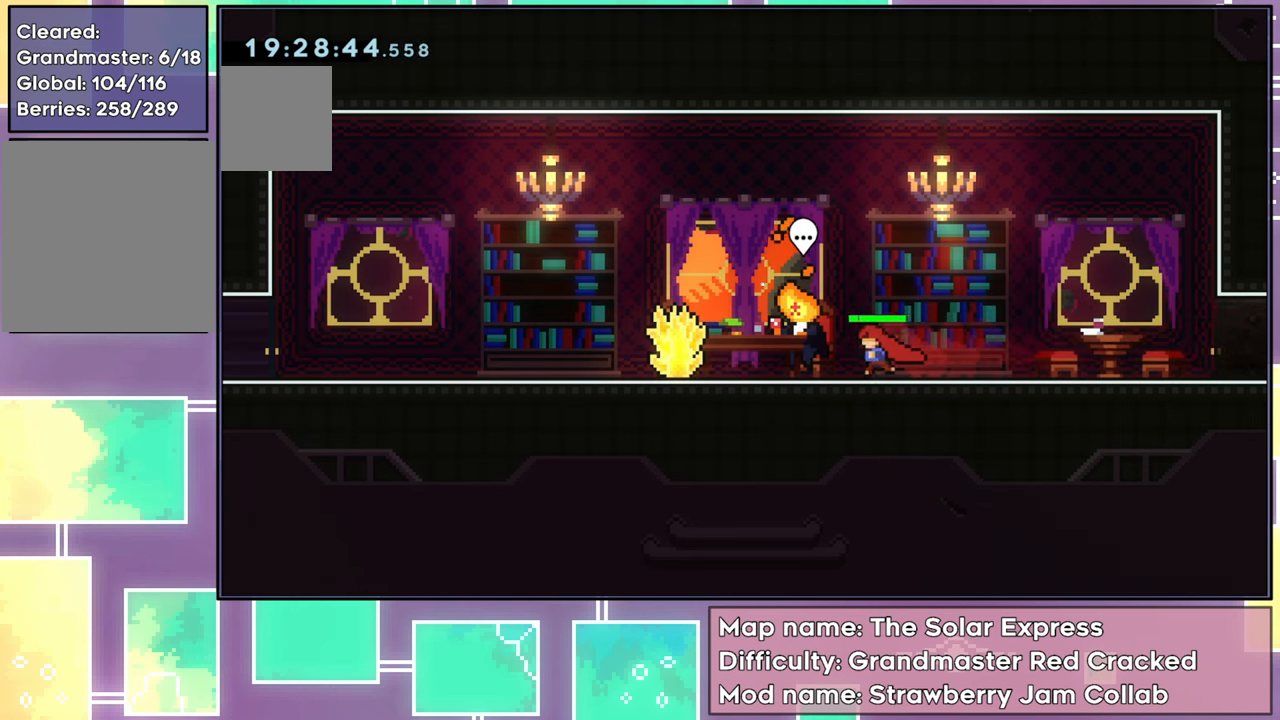
{"buttons": [], "left_stick": "center", "events": [[167, "DPAD_LEFT", "up"]]}
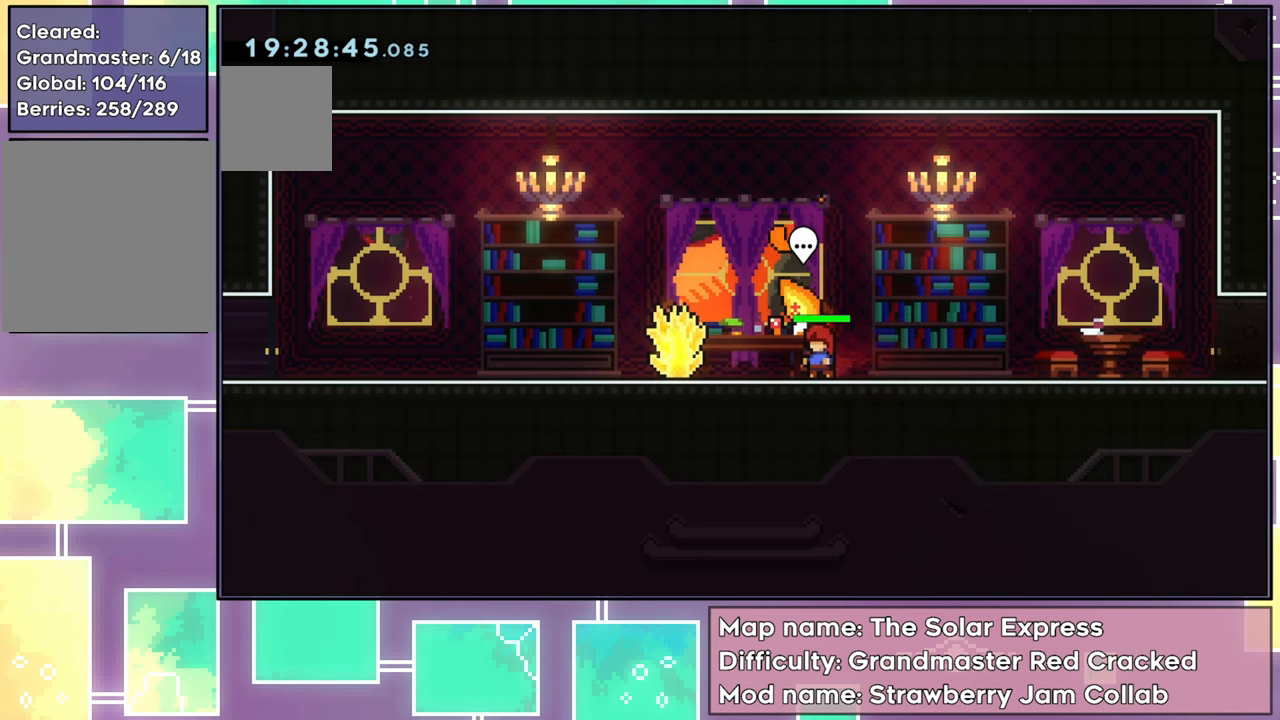
{"buttons": [], "left_stick": "center", "events": [[267, "DPAD_LEFT", "down"], [484, "DPAD_LEFT", "up"]]}